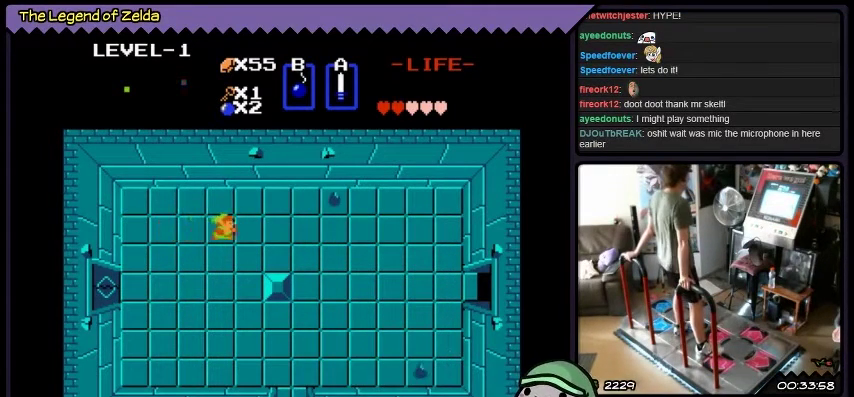
Gameplay with a controller (Xbox layout); each line is a JSON object with the inputs held at the frame after it. "events" lists button and stick changes between this image and that frame as [ms after this image, input, new state], when the widget could be followed in between. Not read: L3 R3.
{"buttons": [], "events": [[367, "DPAD_RIGHT", "up"]]}
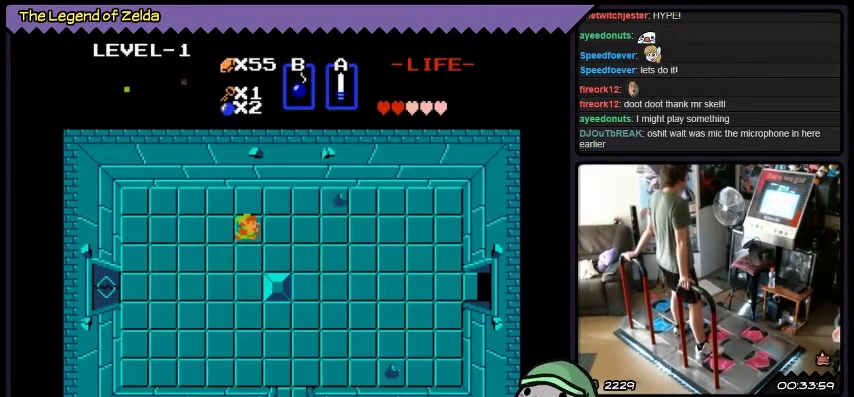
{"buttons": ["DPAD_RIGHT"], "events": [[267, "DPAD_RIGHT", "down"]]}
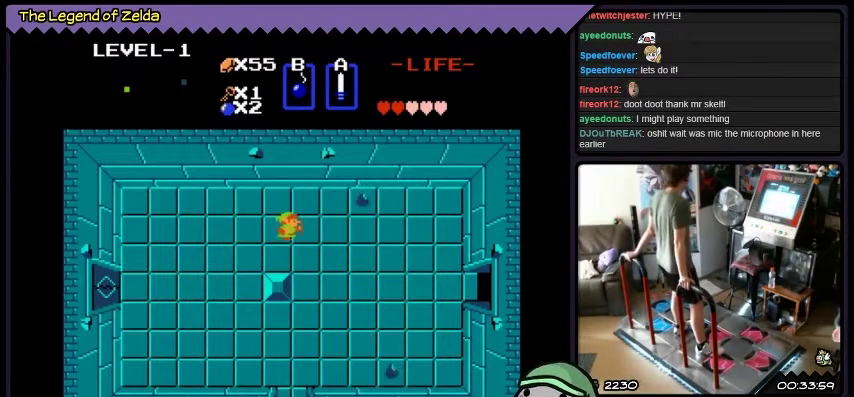
{"buttons": ["DPAD_RIGHT"], "events": [[67, "DPAD_RIGHT", "up"], [467, "DPAD_RIGHT", "down"]]}
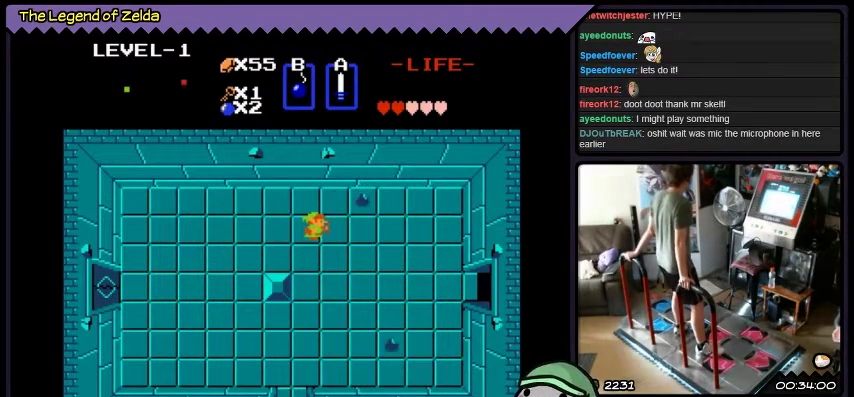
{"buttons": [], "events": [[201, "DPAD_RIGHT", "up"]]}
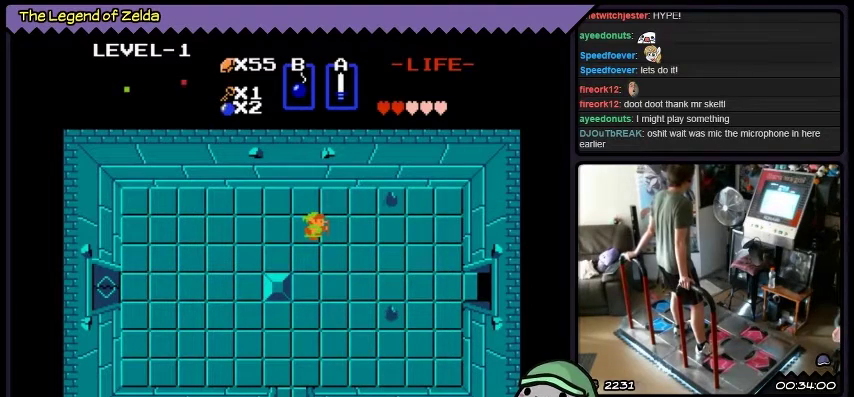
{"buttons": [], "events": [[33, "DPAD_RIGHT", "down"], [367, "DPAD_RIGHT", "up"]]}
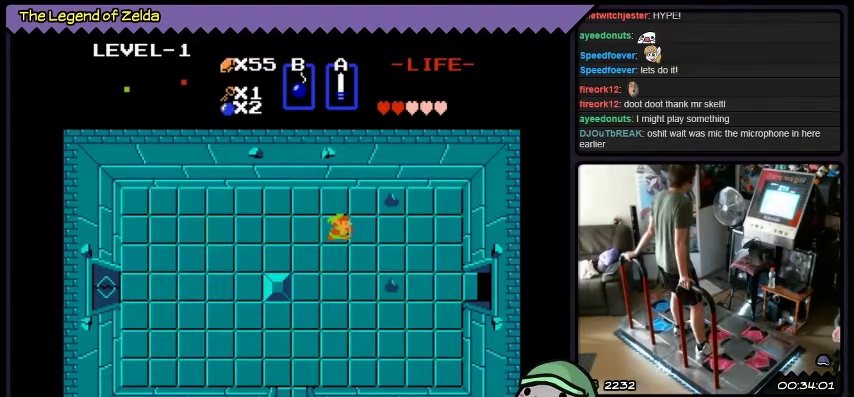
{"buttons": [], "events": []}
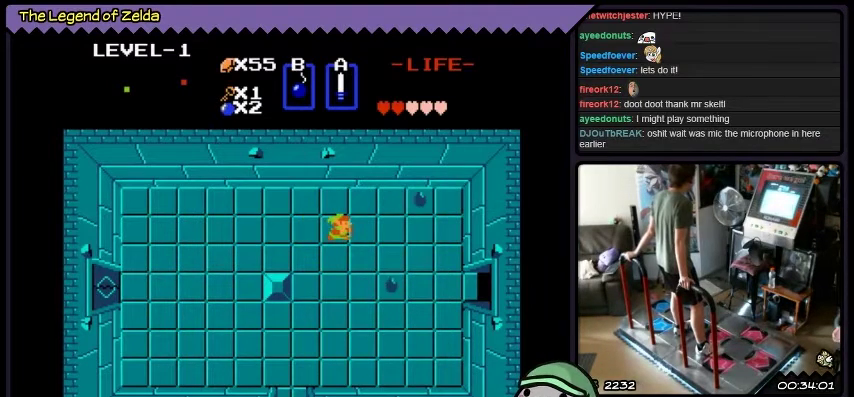
{"buttons": [], "events": []}
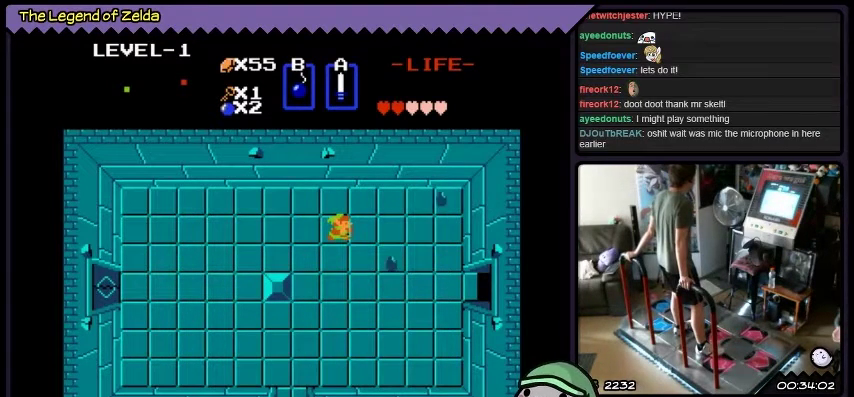
{"buttons": [], "events": []}
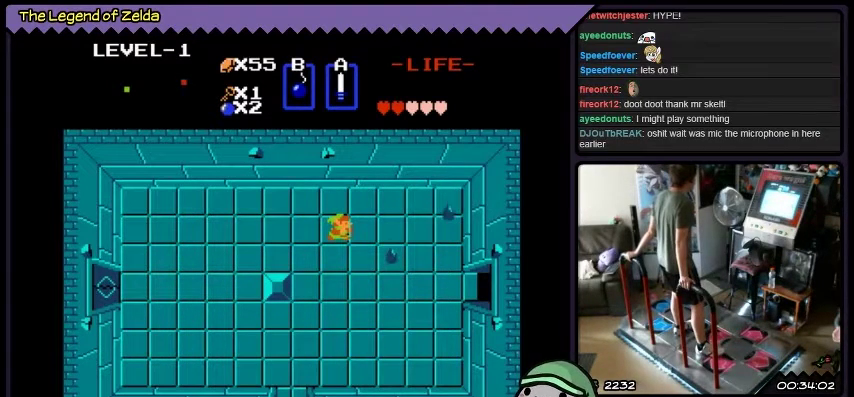
{"buttons": [], "events": []}
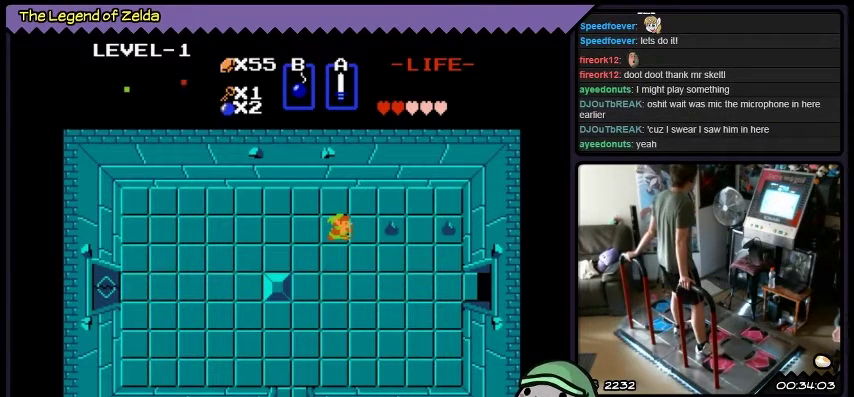
{"buttons": ["A"], "events": [[34, "A", "down"], [301, "DPAD_RIGHT", "down"], [501, "DPAD_RIGHT", "up"]]}
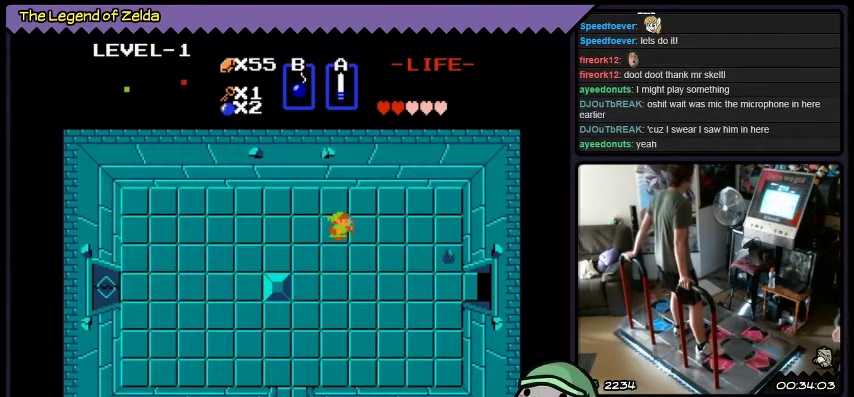
{"buttons": ["DPAD_RIGHT"], "events": [[133, "A", "up"], [300, "DPAD_RIGHT", "down"]]}
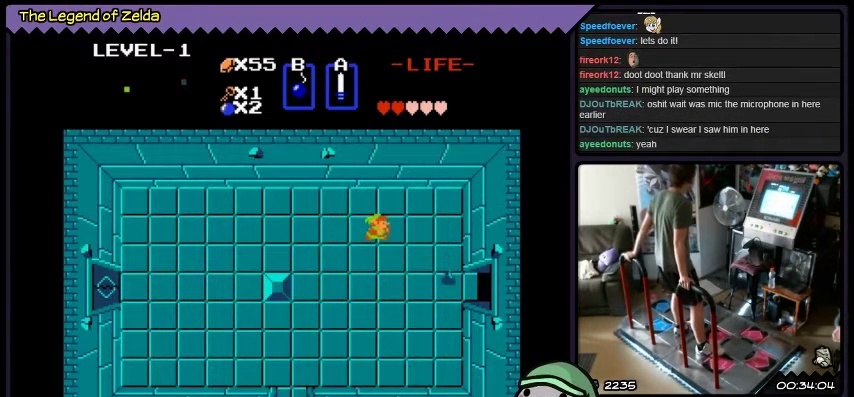
{"buttons": ["DPAD_RIGHT"], "events": [[167, "DPAD_RIGHT", "up"], [468, "DPAD_RIGHT", "down"]]}
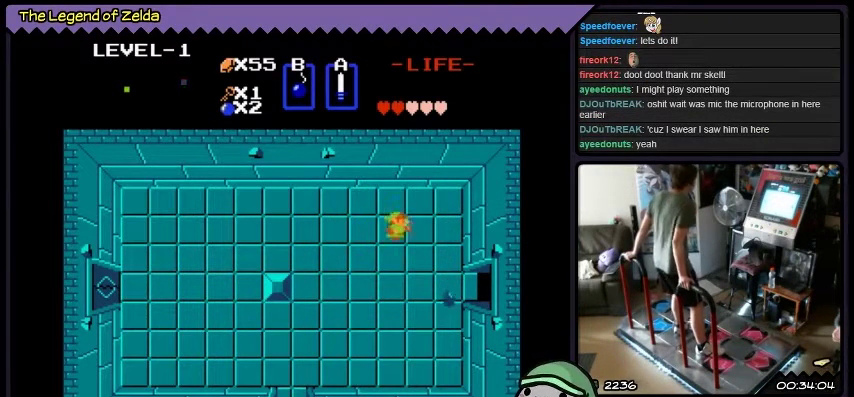
{"buttons": ["DPAD_DOWN"], "events": [[200, "DPAD_RIGHT", "up"], [367, "DPAD_DOWN", "down"]]}
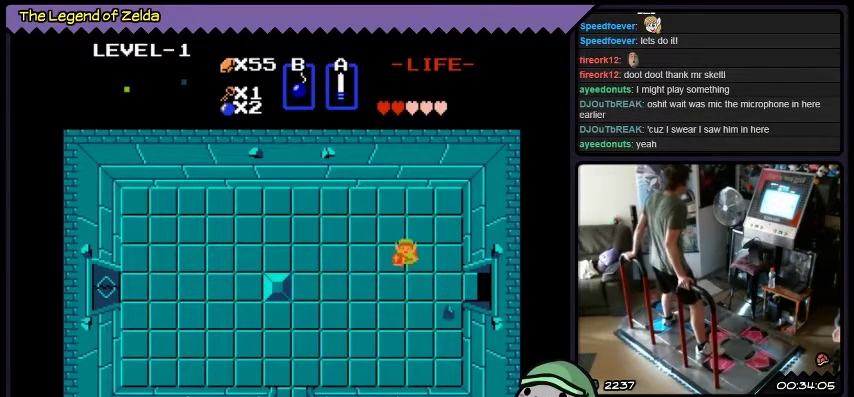
{"buttons": ["DPAD_DOWN"], "events": [[267, "DPAD_DOWN", "up"], [501, "DPAD_DOWN", "down"]]}
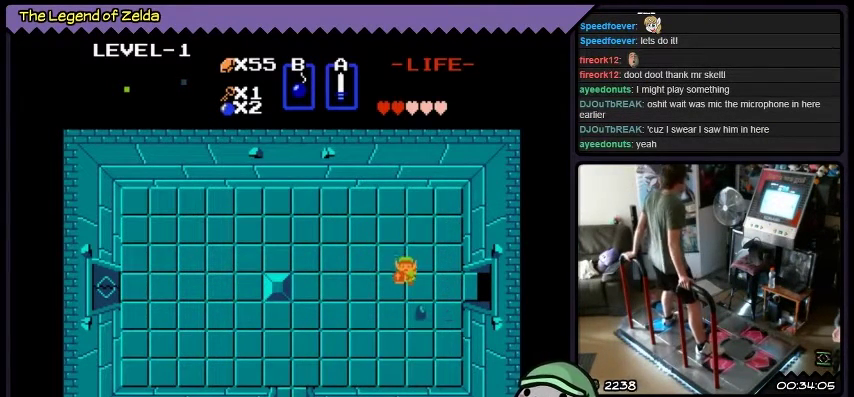
{"buttons": ["A"], "events": [[300, "DPAD_DOWN", "up"], [434, "A", "down"]]}
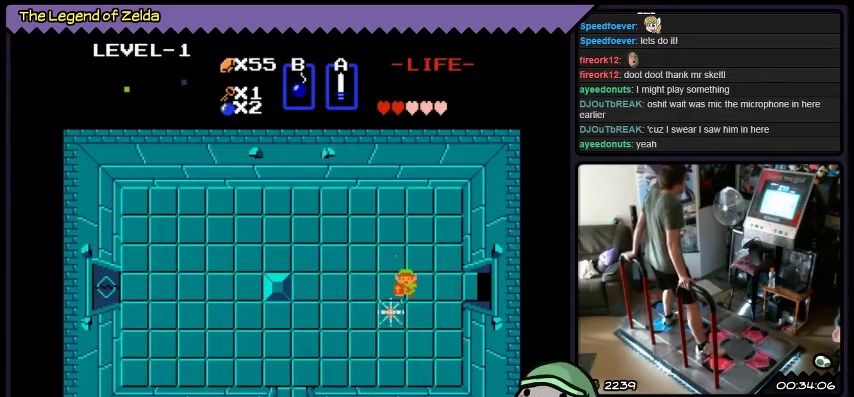
{"buttons": [], "events": [[234, "A", "up"]]}
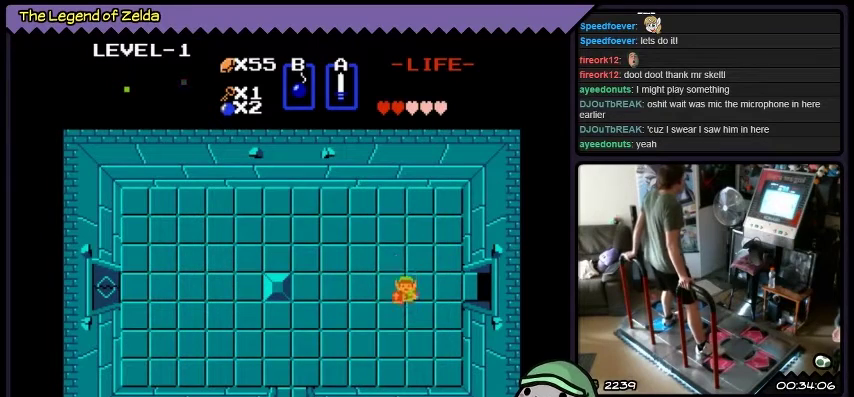
{"buttons": ["DPAD_LEFT"], "events": [[67, "DPAD_DOWN", "down"], [334, "DPAD_DOWN", "up"], [467, "DPAD_LEFT", "down"]]}
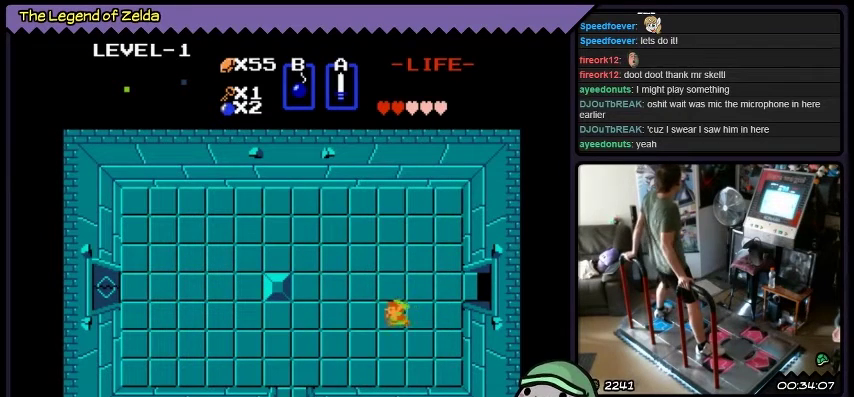
{"buttons": ["DPAD_LEFT"], "events": []}
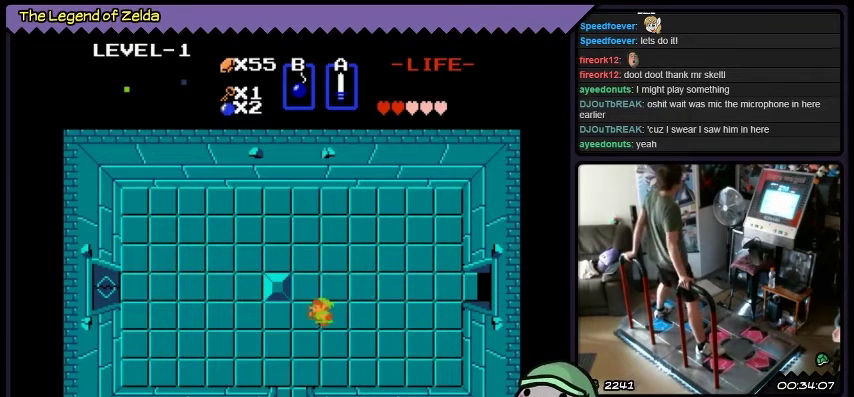
{"buttons": [], "events": [[467, "DPAD_LEFT", "up"]]}
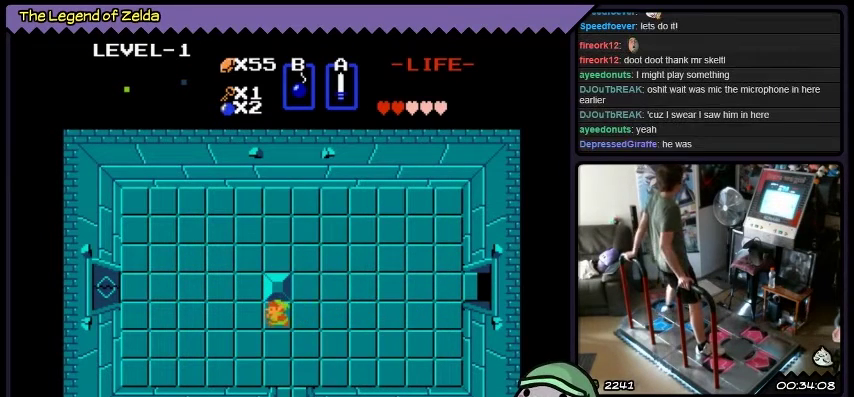
{"buttons": ["DPAD_UP"], "events": [[167, "DPAD_UP", "down"]]}
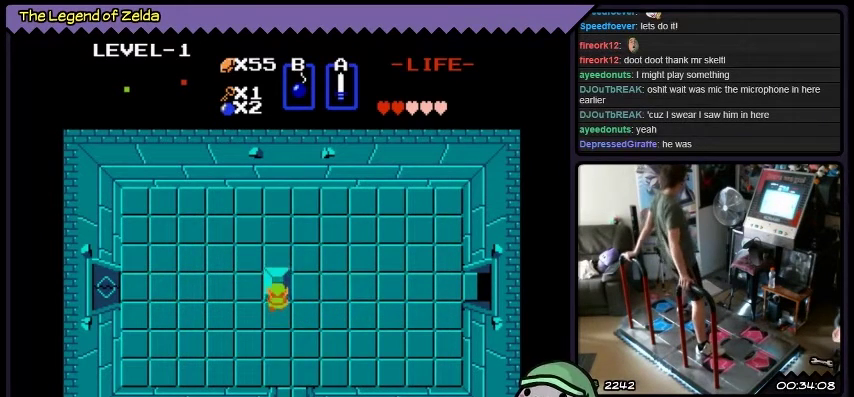
{"buttons": ["DPAD_UP"], "events": []}
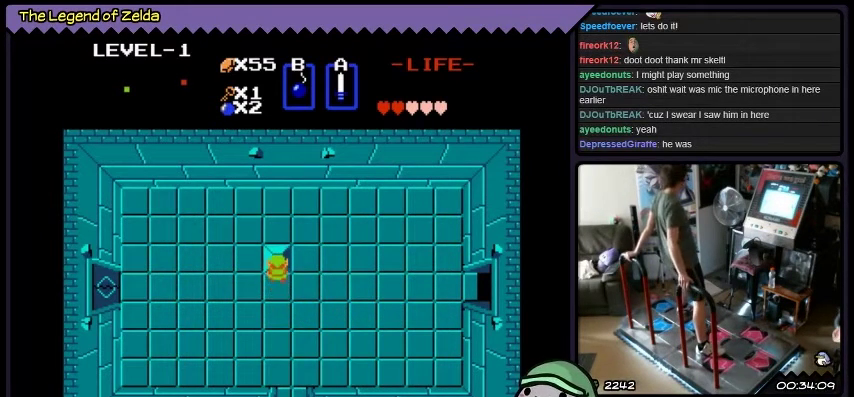
{"buttons": ["DPAD_UP"], "events": []}
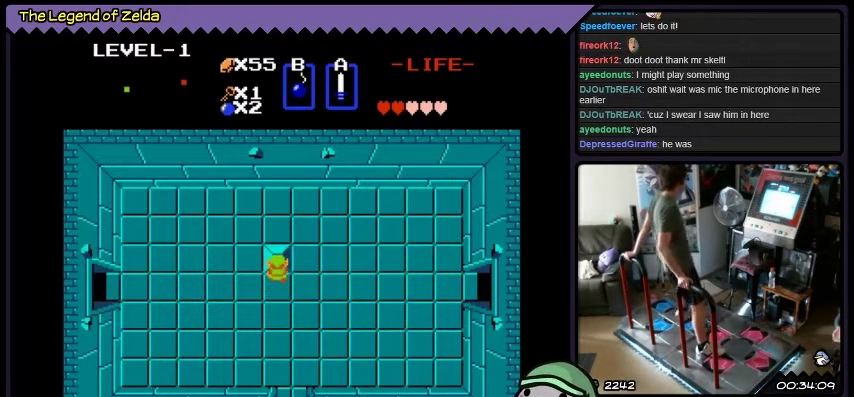
{"buttons": ["DPAD_RIGHT"], "events": [[33, "DPAD_UP", "up"], [200, "DPAD_RIGHT", "down"]]}
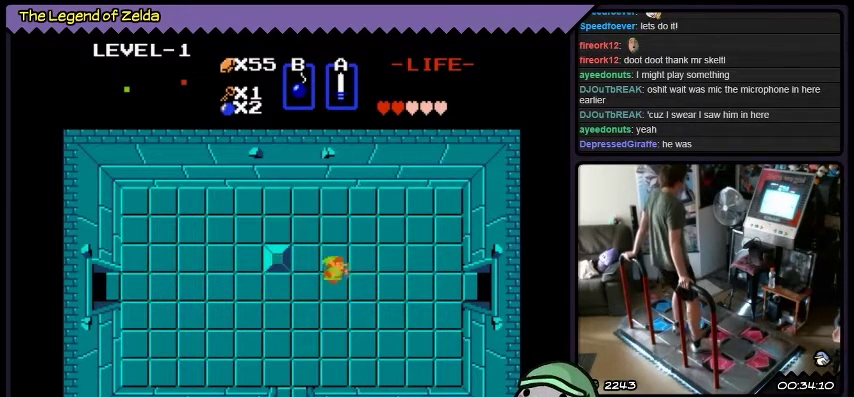
{"buttons": [], "events": [[501, "DPAD_RIGHT", "up"]]}
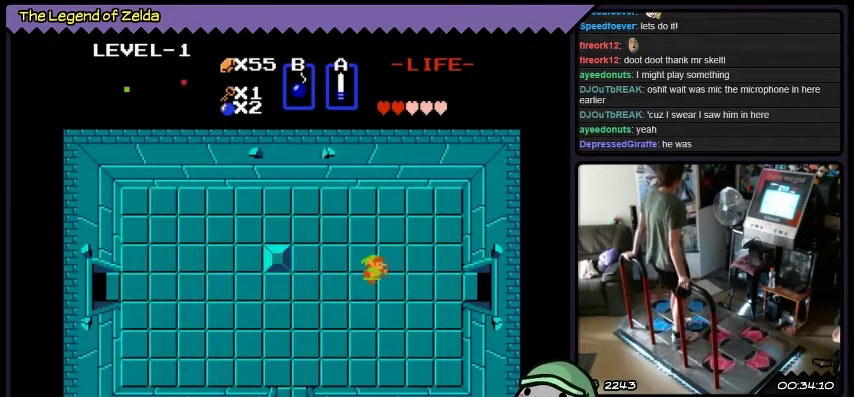
{"buttons": ["DPAD_DOWN"], "events": [[434, "DPAD_DOWN", "down"]]}
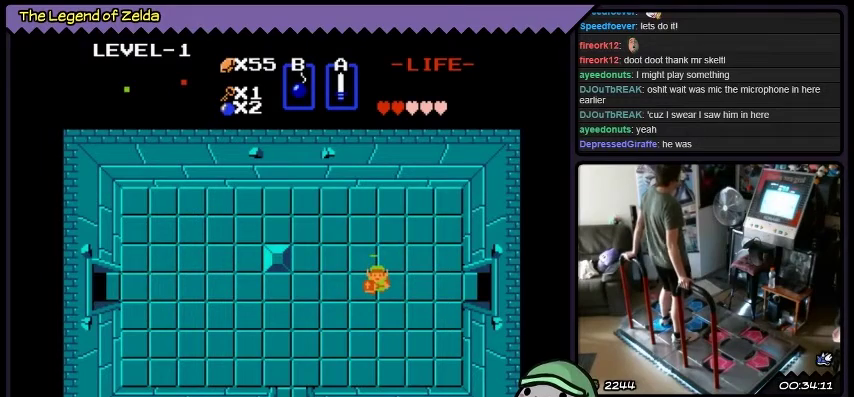
{"buttons": [], "events": [[234, "DPAD_DOWN", "up"]]}
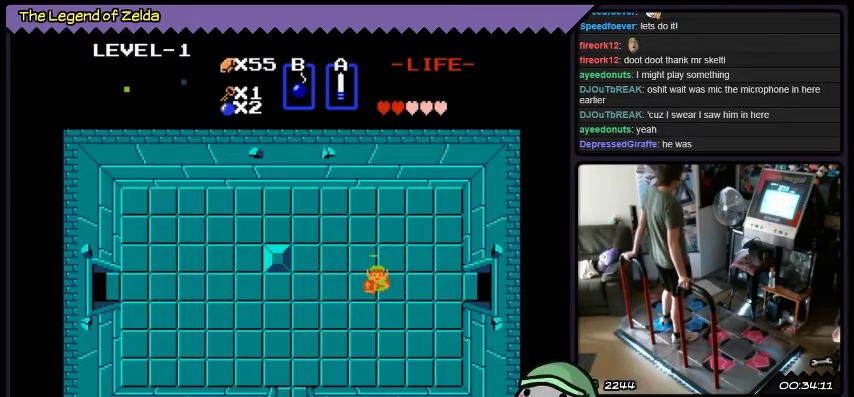
{"buttons": [], "events": []}
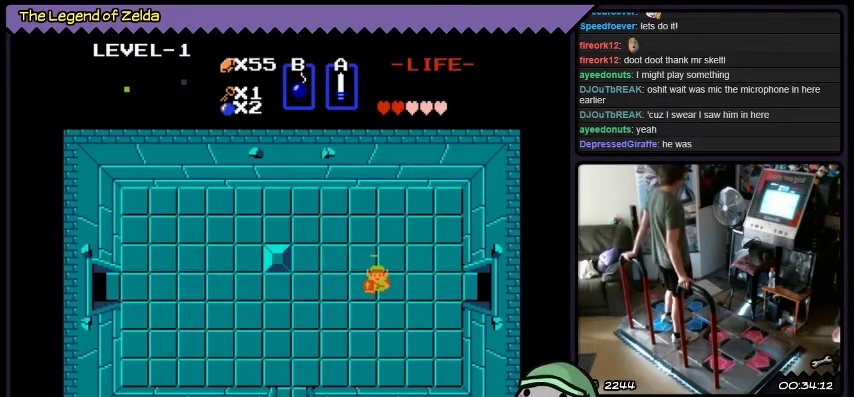
{"buttons": ["DPAD_RIGHT"], "events": [[334, "DPAD_RIGHT", "down"]]}
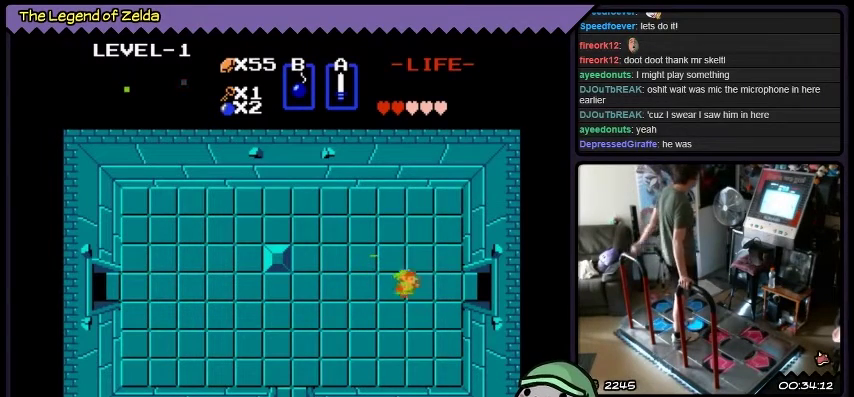
{"buttons": ["DPAD_RIGHT"], "events": []}
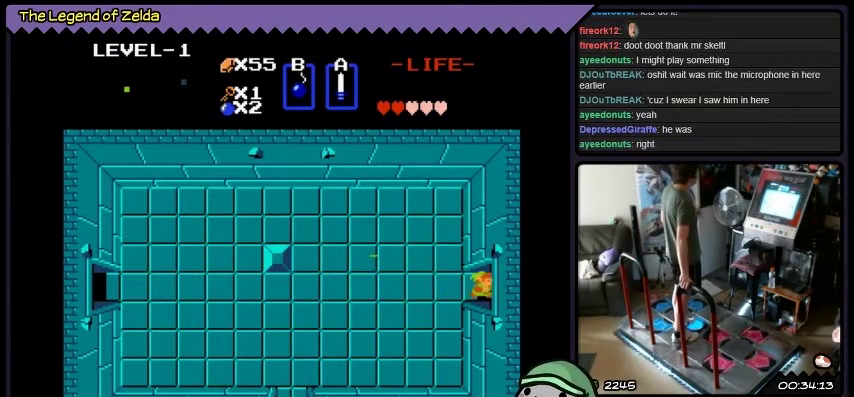
{"buttons": ["DPAD_RIGHT"], "events": []}
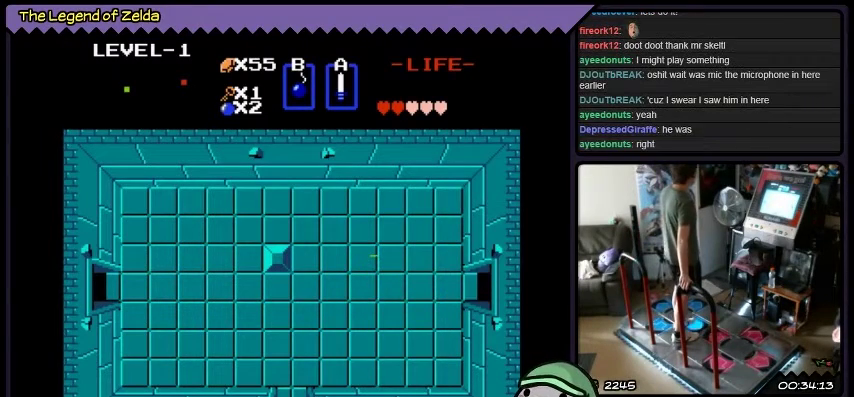
{"buttons": ["DPAD_RIGHT"], "events": []}